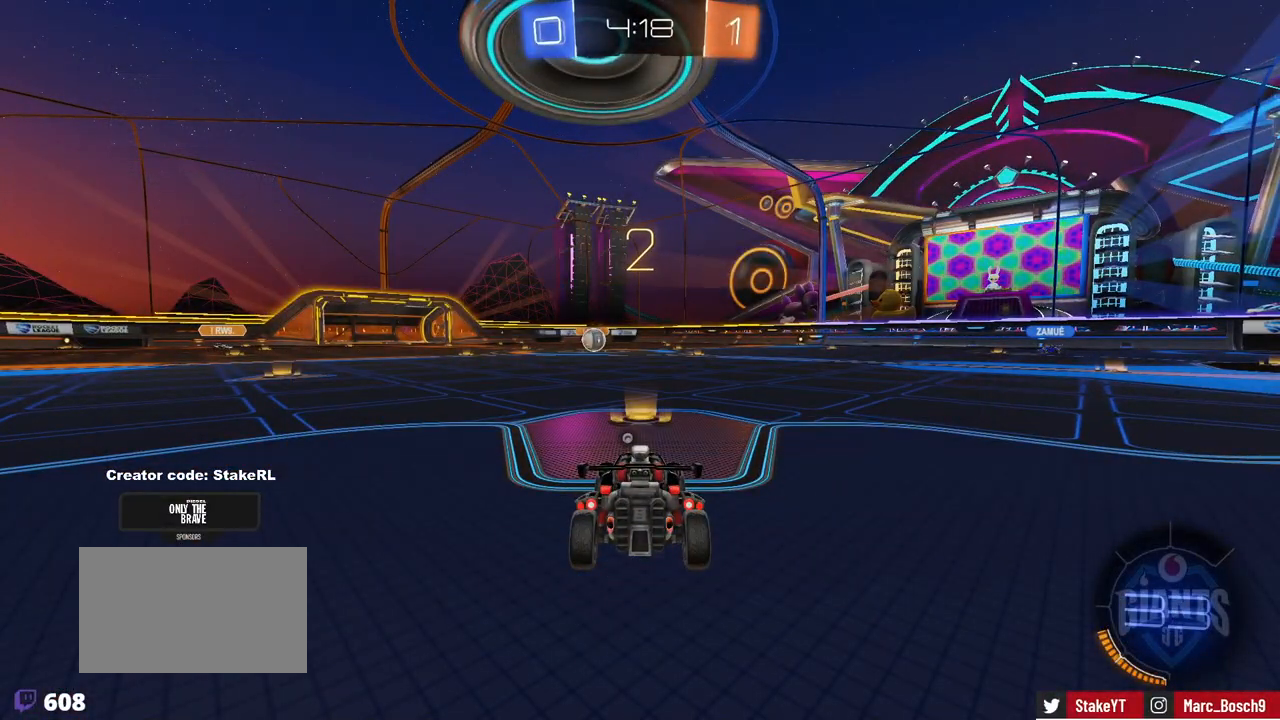
Gameplay with keyboard and mouse; each line is a JSON object with the keys and mouse buttons held at the frame after it. "events" lists presses ("down") and releases ("up") of "1", "2", "3", "4", "5", "a", "alt", "c", "caps_lock", "ctrl", "d", "e", "f", "g", "q", "r", "s", "shift", "space", "t", "tab", "v", "w", "x", "z", "mouse_left", "mouse_wheel" and "mouse_right" between this image and that frame as [ms after this image, input, new state], when the widget could be followed in between. "mouse_left", "mouse_wheel", "mouse_right" = the "left", "wheel", "right" buttons of the "mouse" list. No other keys are recorded. "wheel" means that the mouse wheel is clicked or scrolled. Mouse movement is not recorded.
{"keys": [], "mouse": [], "events": []}
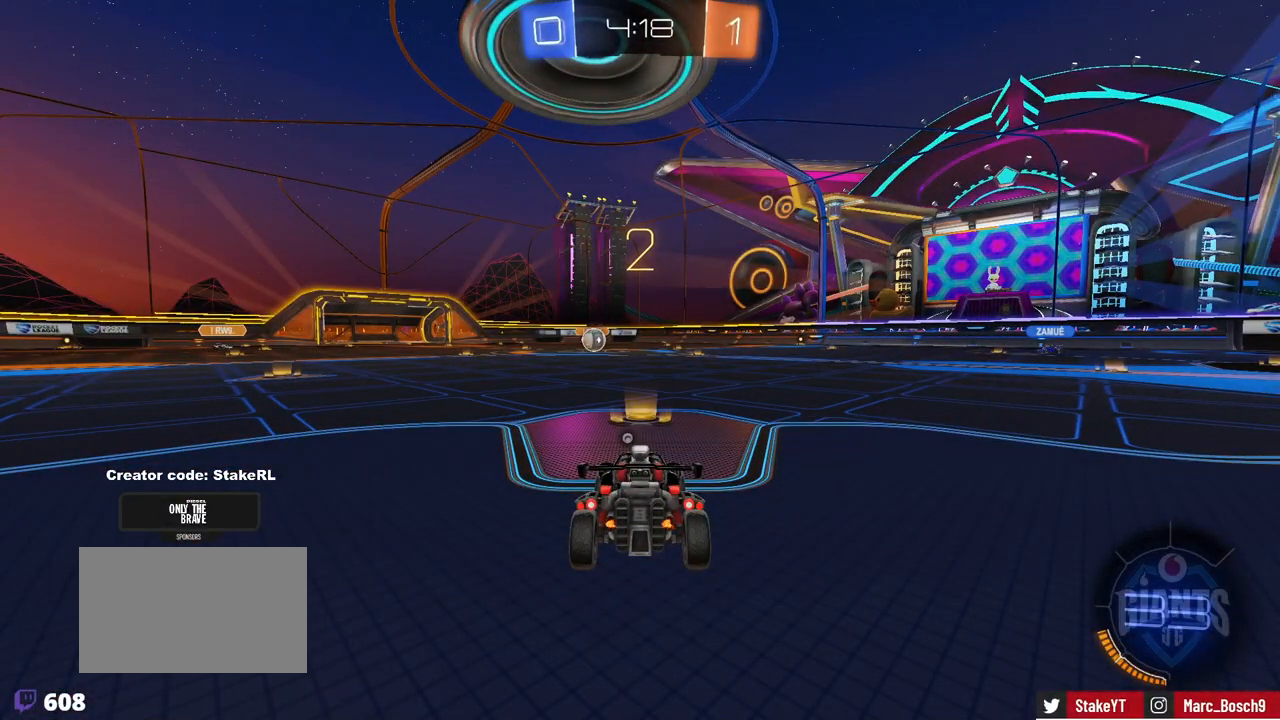
{"keys": ["w"], "mouse": [], "events": [[200, "w", "down"]]}
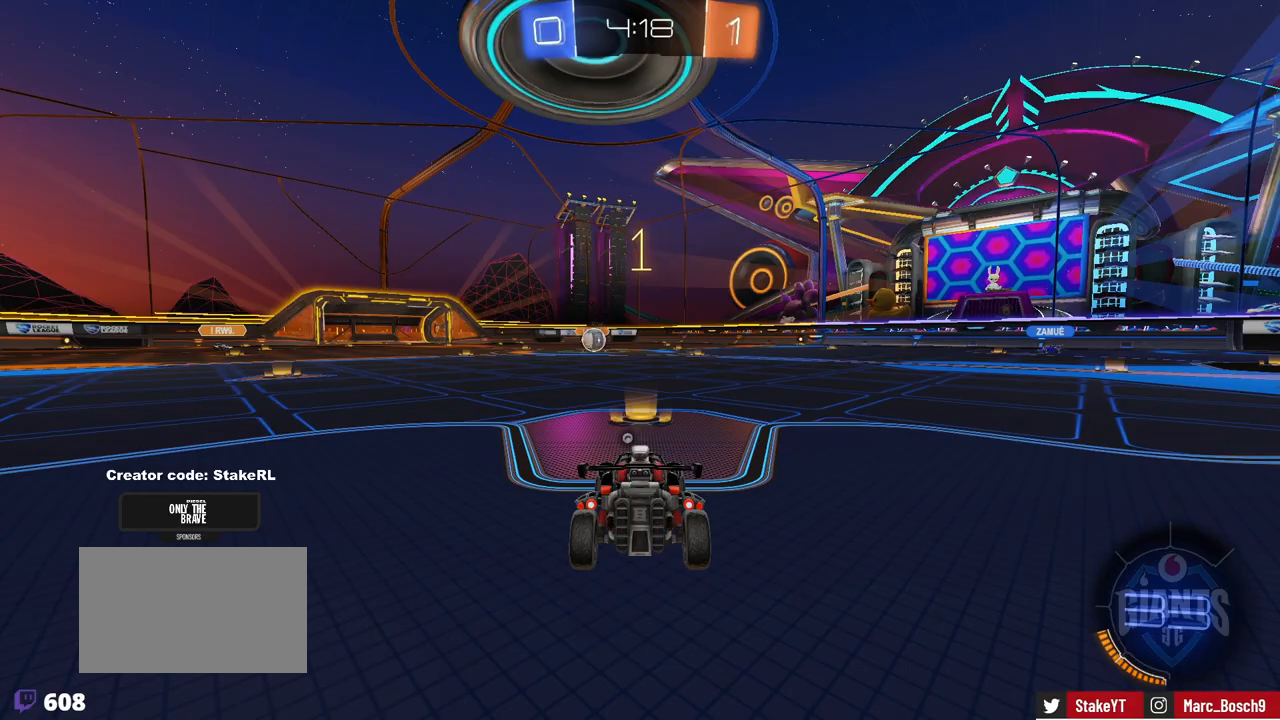
{"keys": ["w"], "mouse": [], "events": [[267, "space", "down"], [450, "space", "up"]]}
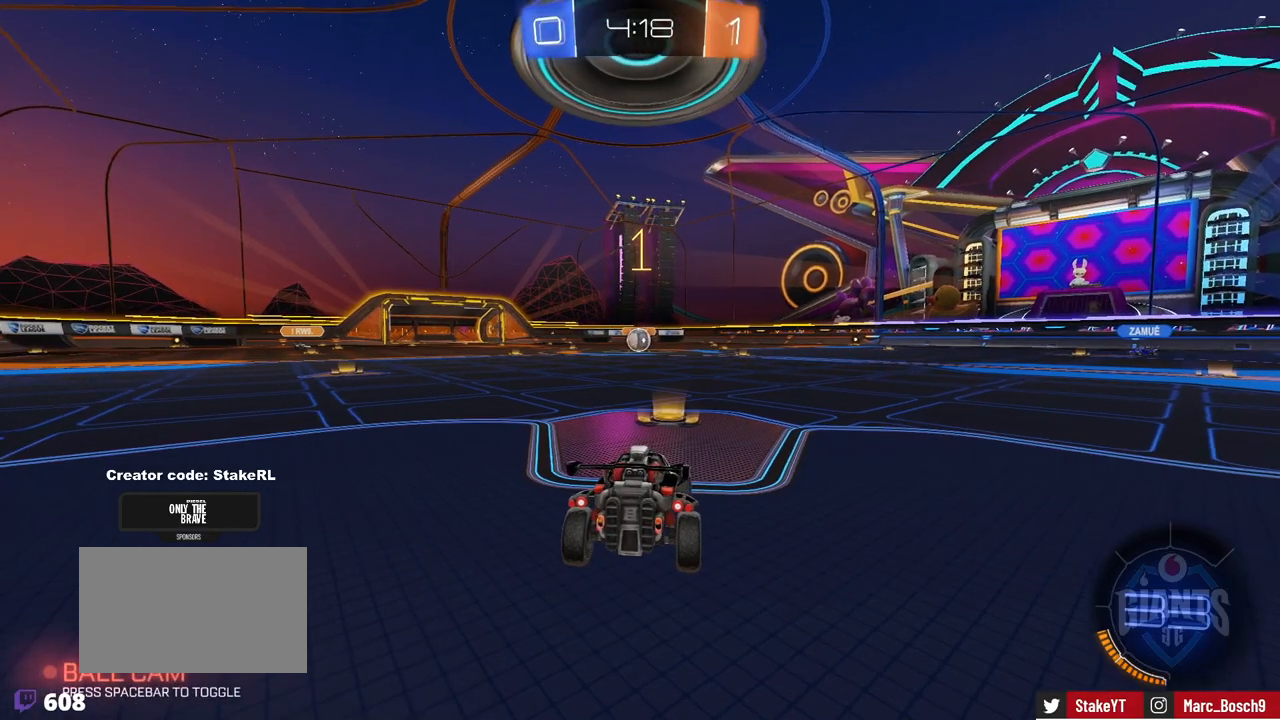
{"keys": ["d", "shift", "w"], "mouse": [], "events": [[234, "tab", "down"], [367, "tab", "up"], [417, "d", "down"], [451, "mouse_right", "down"], [501, "mouse_right", "up"], [501, "shift", "down"]]}
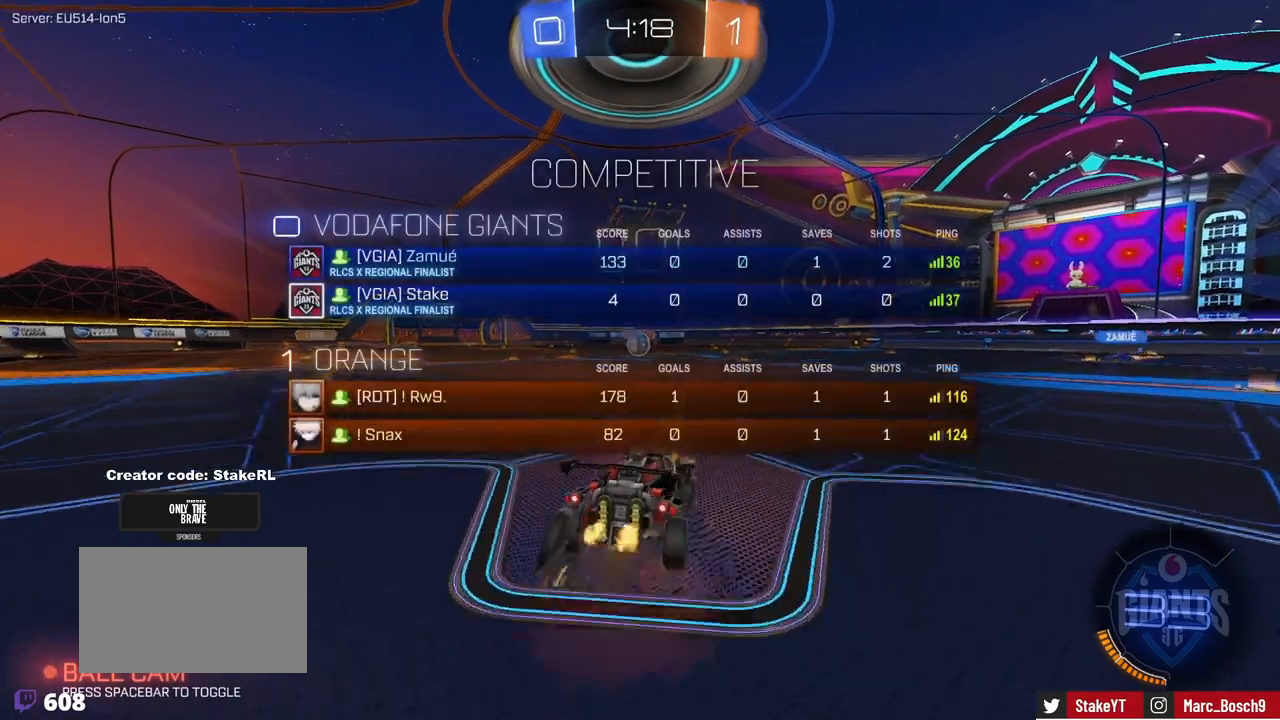
{"keys": ["d", "s", "shift"], "mouse": [], "events": [[50, "mouse_right", "down"], [150, "s", "down"], [150, "w", "up"], [233, "mouse_right", "up"], [417, "s", "up"], [500, "s", "down"]]}
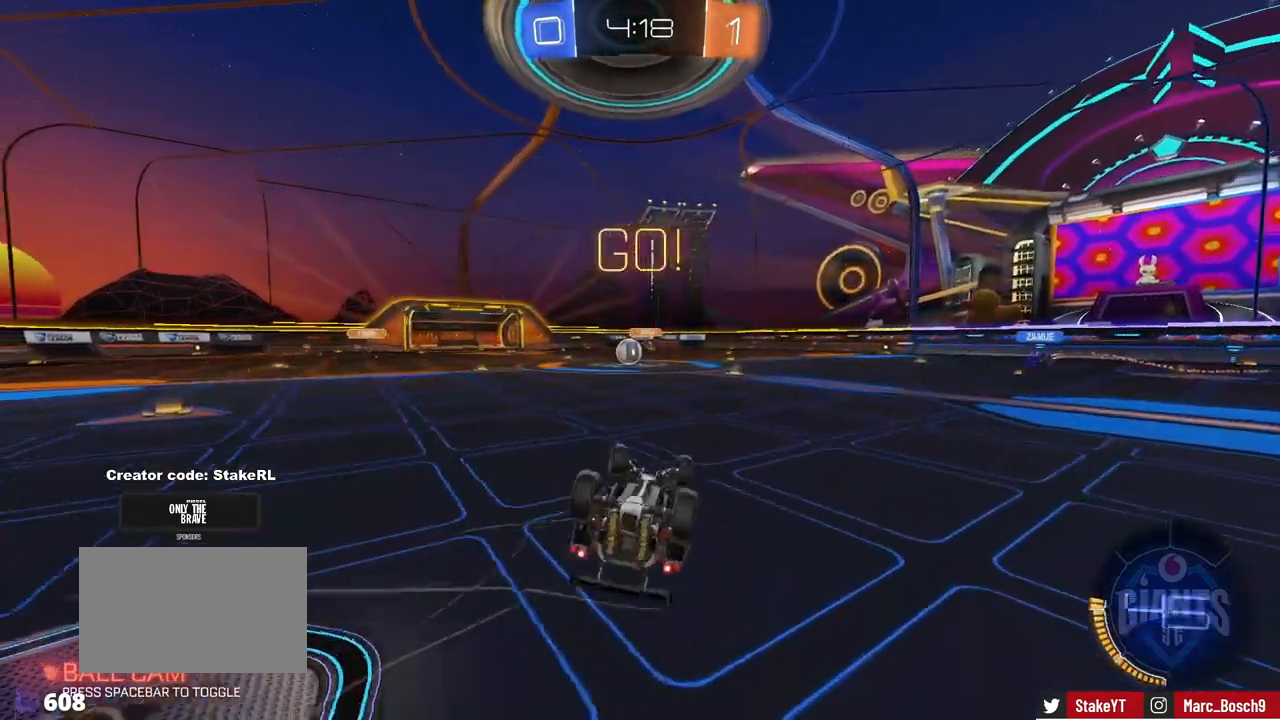
{"keys": [], "mouse": [], "events": [[250, "s", "up"], [284, "shift", "up"], [334, "d", "up"]]}
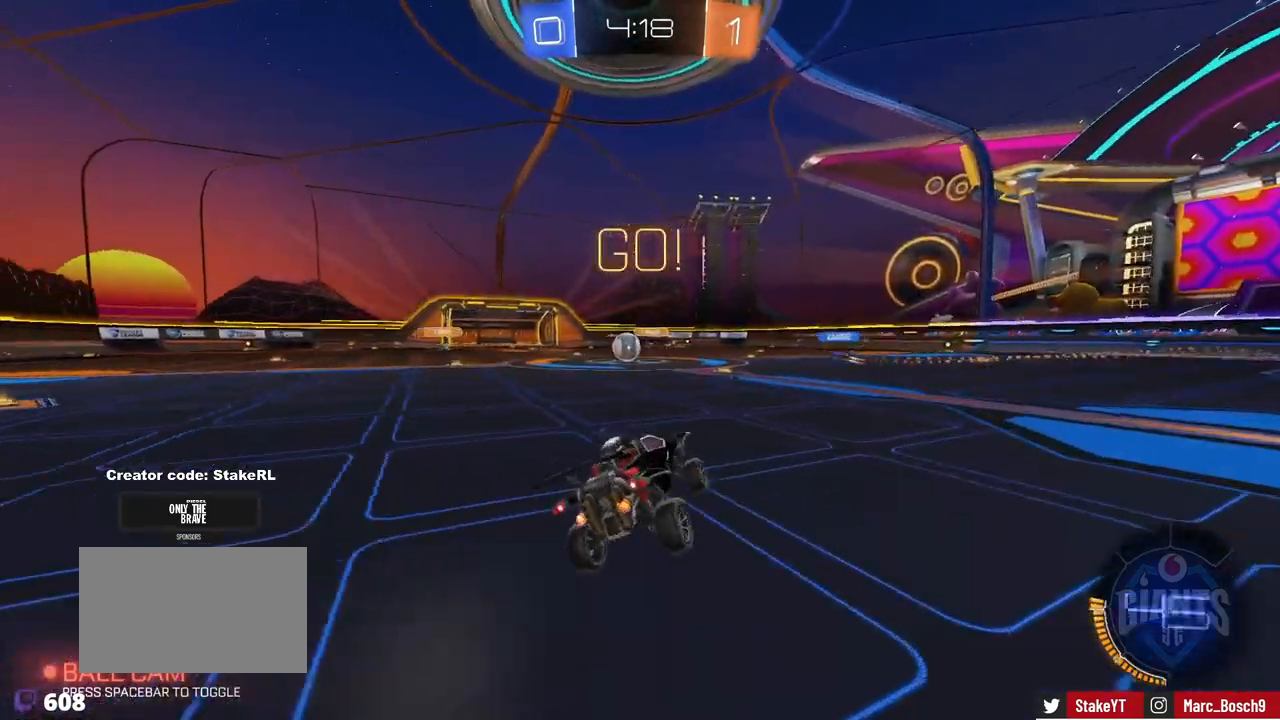
{"keys": ["w"], "mouse": [], "events": [[66, "w", "down"], [166, "a", "down"], [400, "a", "up"]]}
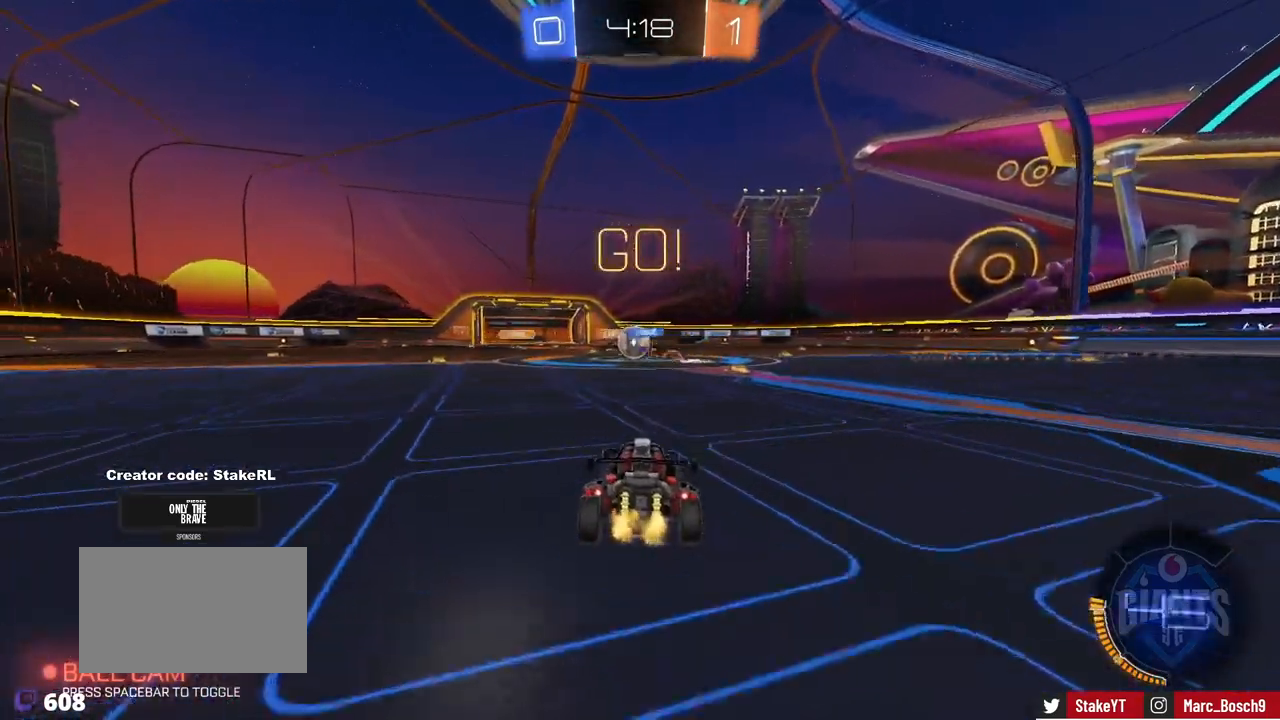
{"keys": ["d", "shift", "w"], "mouse": [], "events": [[134, "a", "down"], [267, "a", "up"], [267, "d", "down"], [367, "shift", "down"]]}
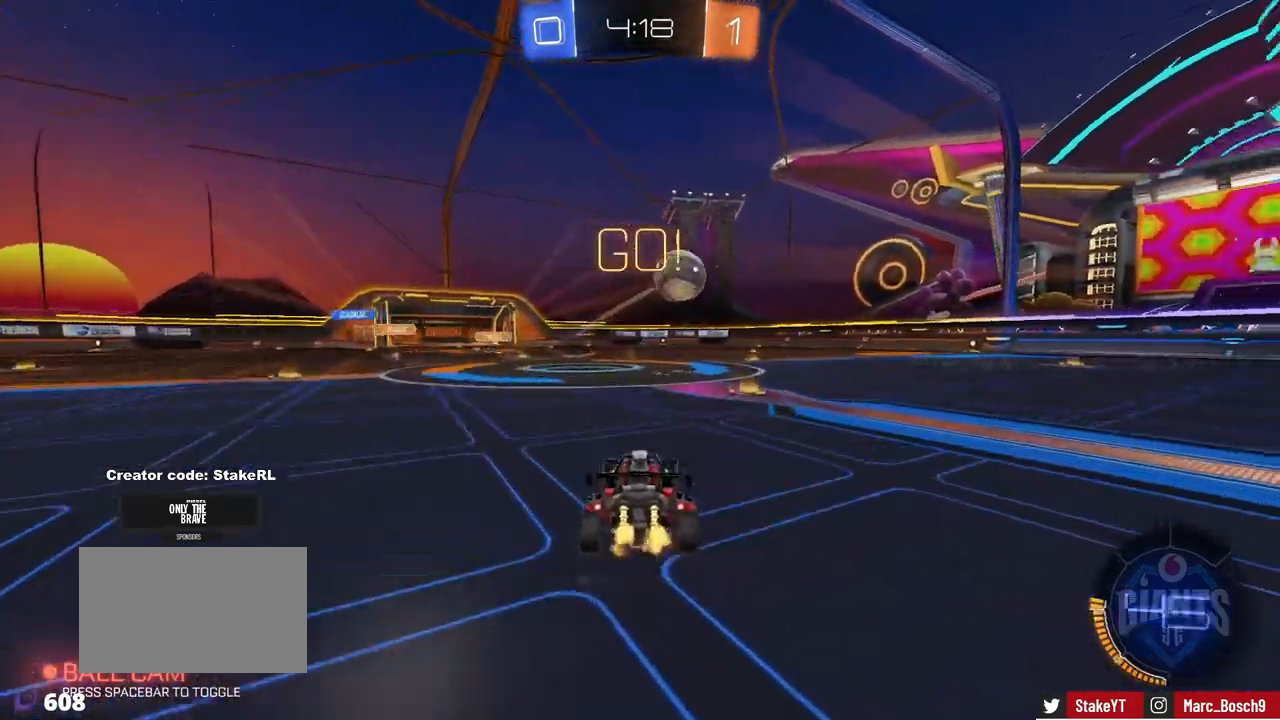
{"keys": ["d", "w"], "mouse": ["left"], "events": [[16, "shift", "up"], [100, "shift", "down"], [150, "shift", "up"], [200, "mouse_left", "down"]]}
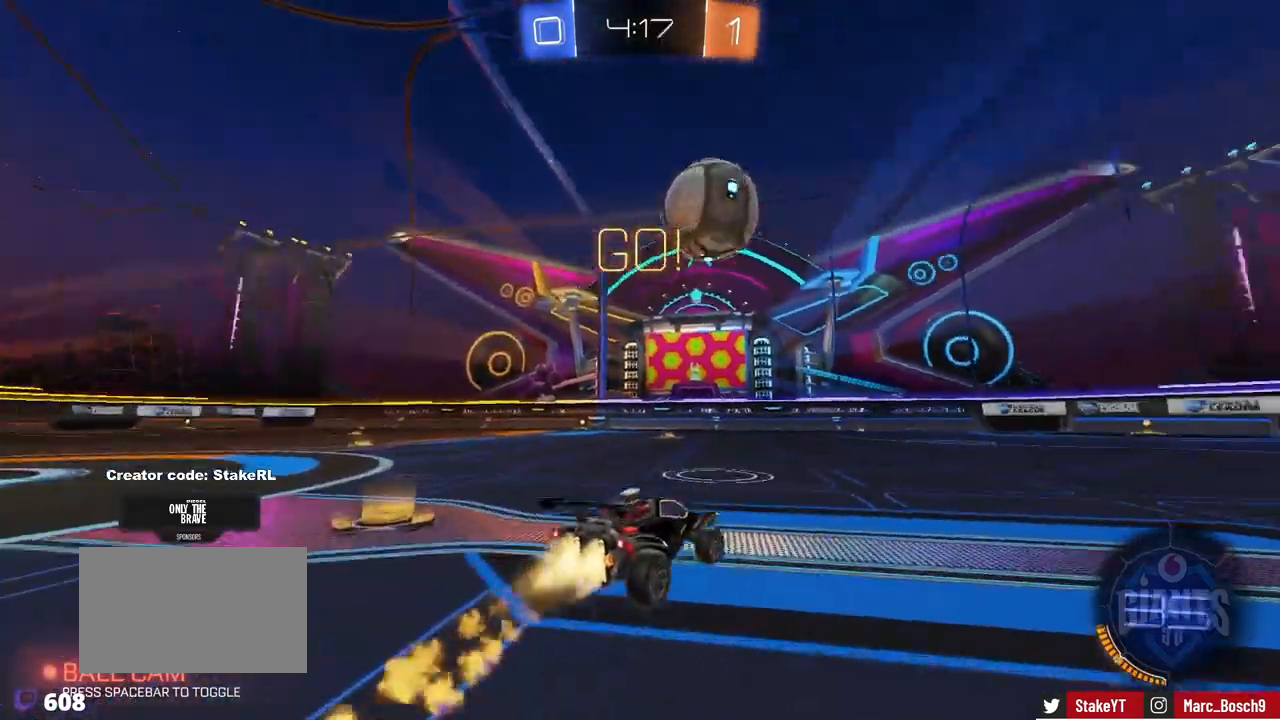
{"keys": ["d", "s", "shift"], "mouse": ["right"], "events": [[217, "d", "up"], [217, "mouse_right", "down"], [250, "d", "down"], [250, "shift", "down"], [300, "mouse_right", "up"], [350, "mouse_right", "down"], [401, "s", "down"], [401, "w", "up"], [501, "mouse_left", "up"]]}
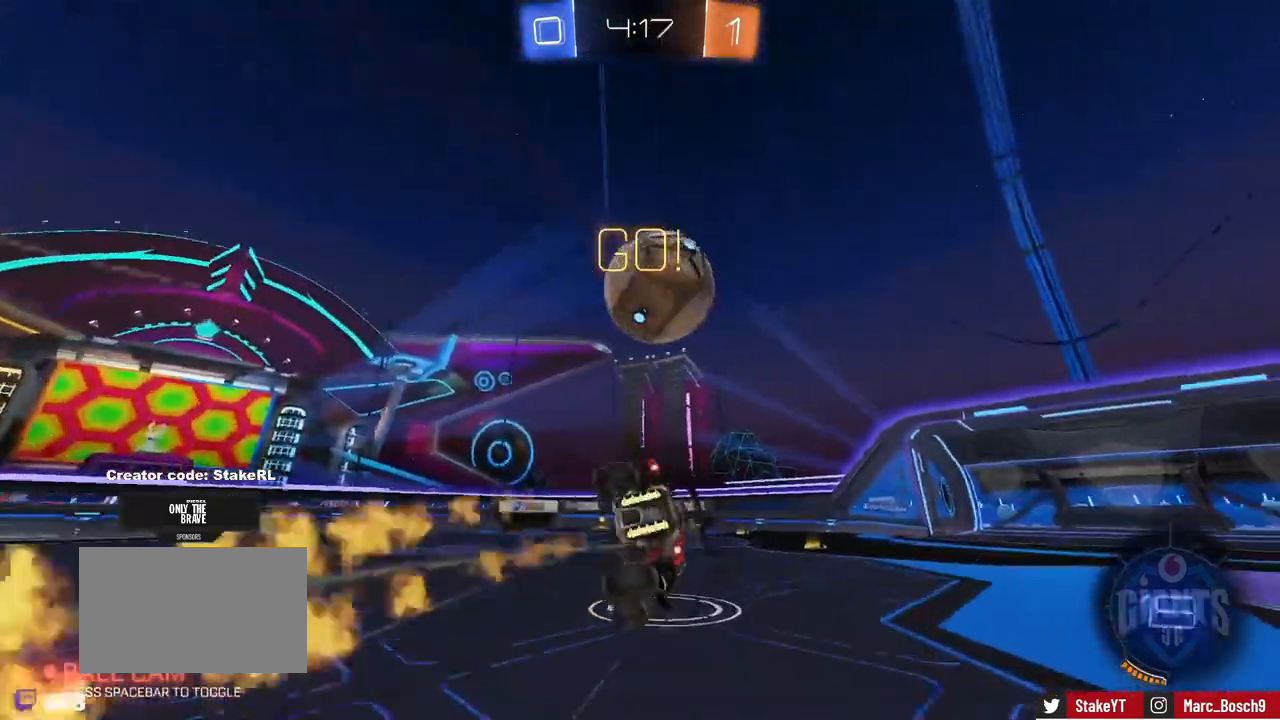
{"keys": ["d", "s", "shift"], "mouse": [], "events": [[33, "mouse_right", "up"], [133, "s", "up"], [233, "s", "down"]]}
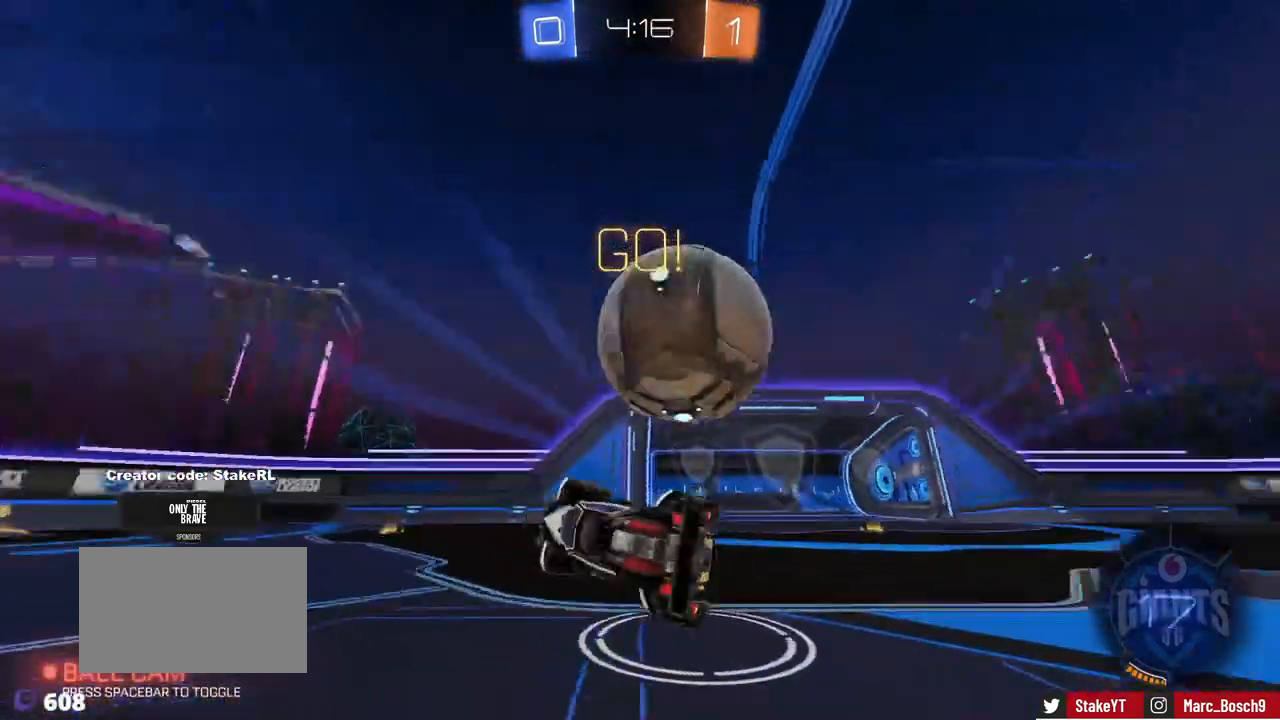
{"keys": ["d", "w"], "mouse": [], "events": [[17, "s", "up"], [50, "shift", "up"], [100, "d", "up"], [200, "d", "down"], [284, "w", "down"], [334, "shift", "down"], [484, "shift", "up"]]}
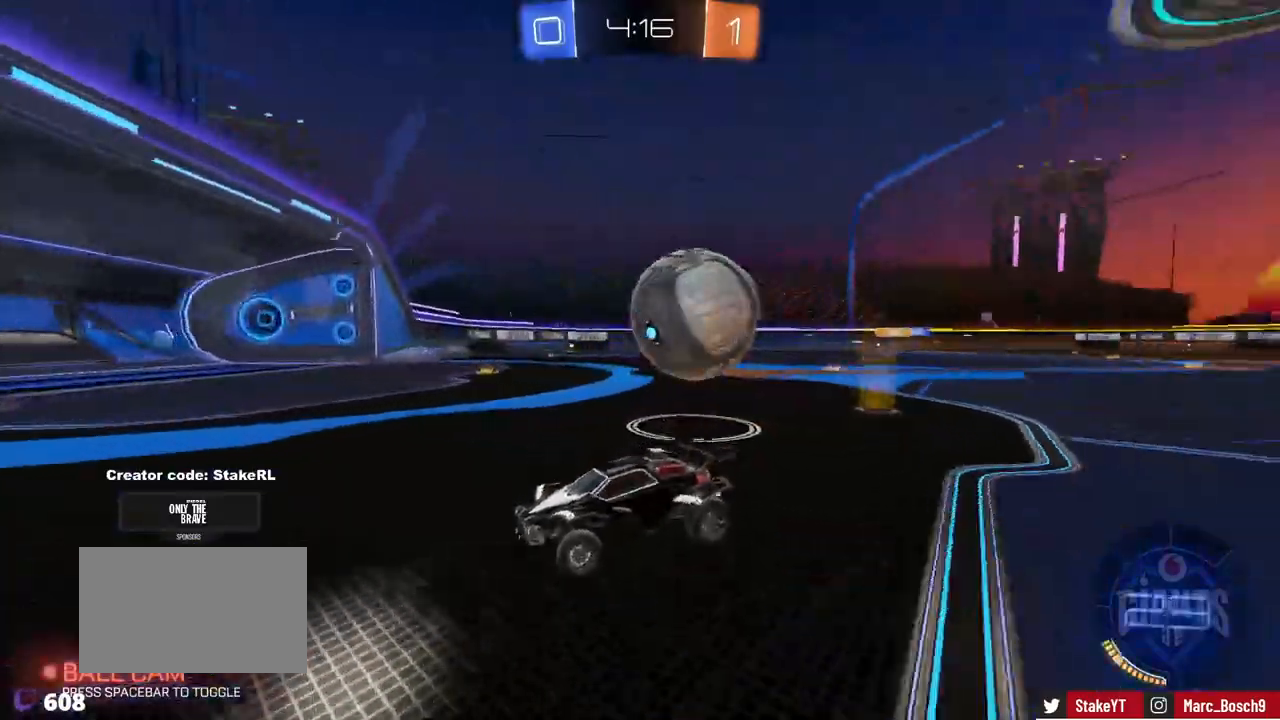
{"keys": ["d", "shift"], "mouse": [], "events": [[66, "w", "up"], [116, "w", "down"], [166, "w", "up"], [300, "s", "down"], [400, "s", "up"], [400, "shift", "down"]]}
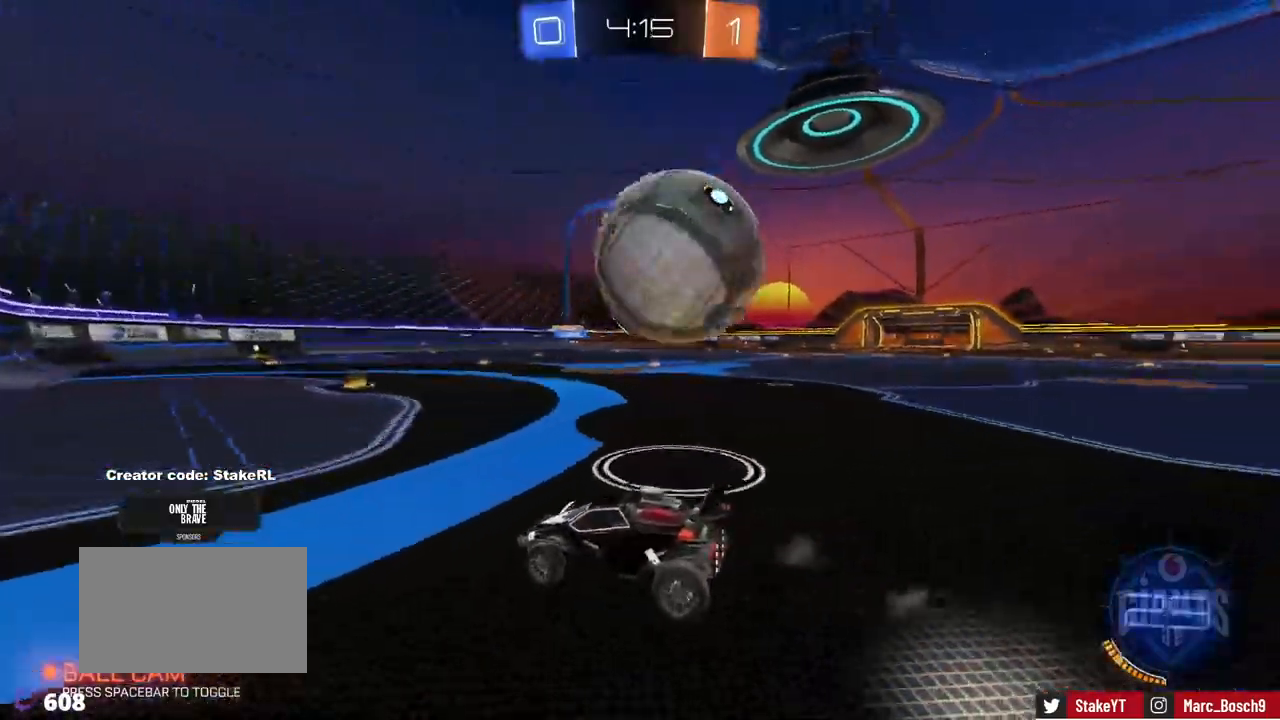
{"keys": ["a", "s", "shift"], "mouse": [], "events": [[84, "s", "down"], [134, "a", "down"], [134, "d", "up"]]}
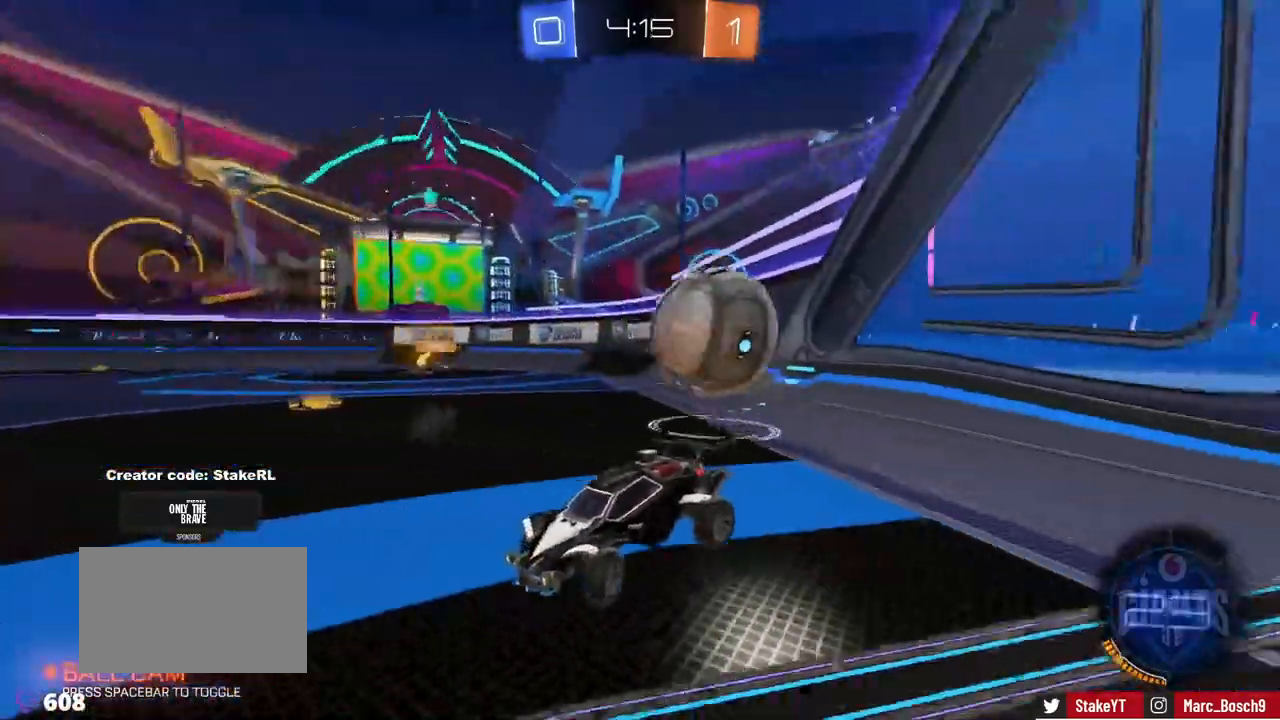
{"keys": ["d", "w"], "mouse": [], "events": [[283, "a", "up"], [283, "s", "up"], [333, "shift", "up"], [383, "d", "down"], [433, "w", "down"]]}
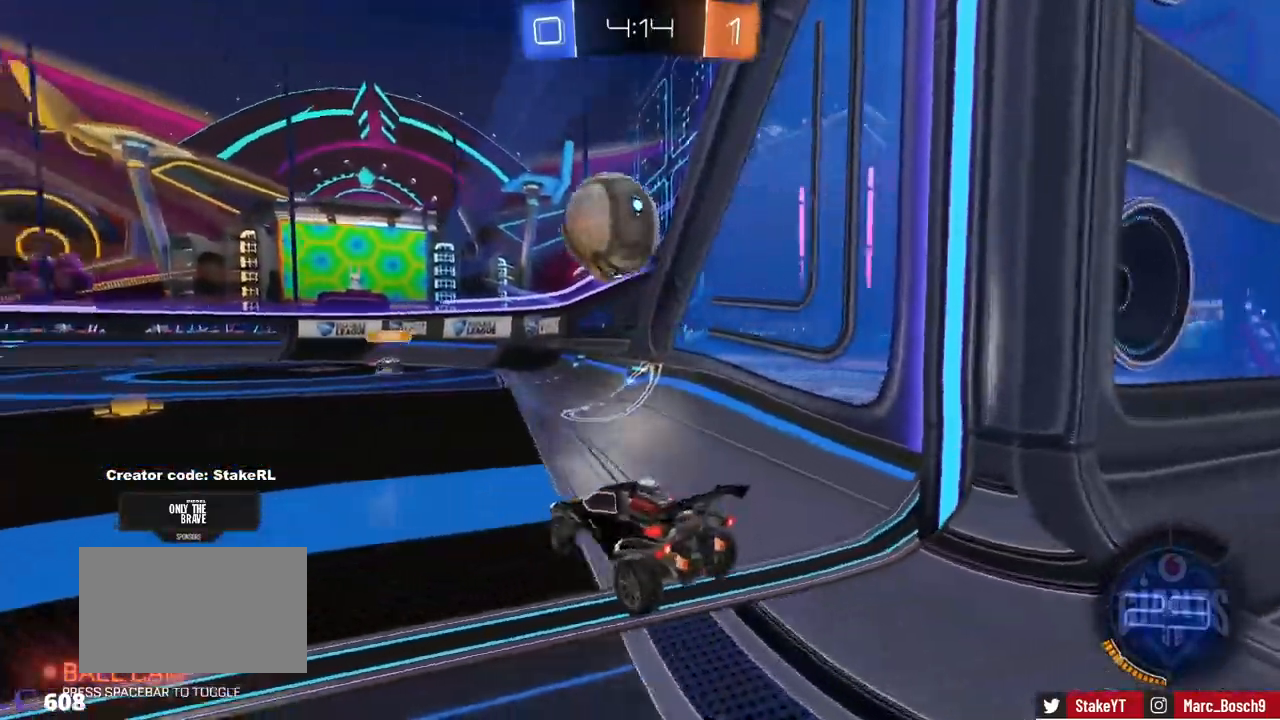
{"keys": [], "mouse": ["left", "right"], "events": [[67, "mouse_left", "down"], [117, "w", "up"], [167, "d", "up"], [167, "mouse_right", "down"], [217, "a", "down"], [217, "s", "down"], [300, "a", "up"], [300, "d", "down"], [401, "d", "up"], [401, "mouse_right", "up"], [401, "s", "up"], [501, "mouse_right", "down"]]}
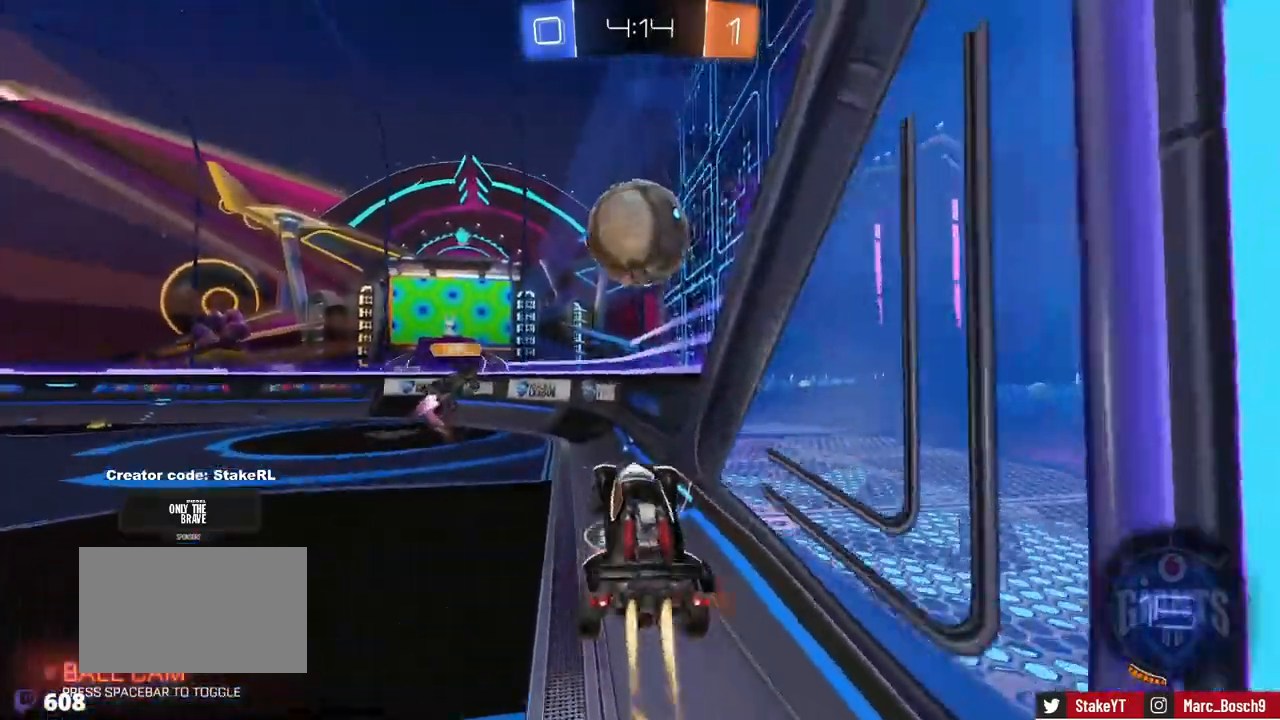
{"keys": ["a", "shift"], "mouse": [], "events": [[33, "d", "down"], [133, "d", "up"], [183, "a", "down"], [183, "mouse_right", "up"], [183, "w", "down"], [233, "shift", "down"], [367, "mouse_left", "up"], [367, "shift", "up"], [467, "shift", "down"], [467, "w", "up"]]}
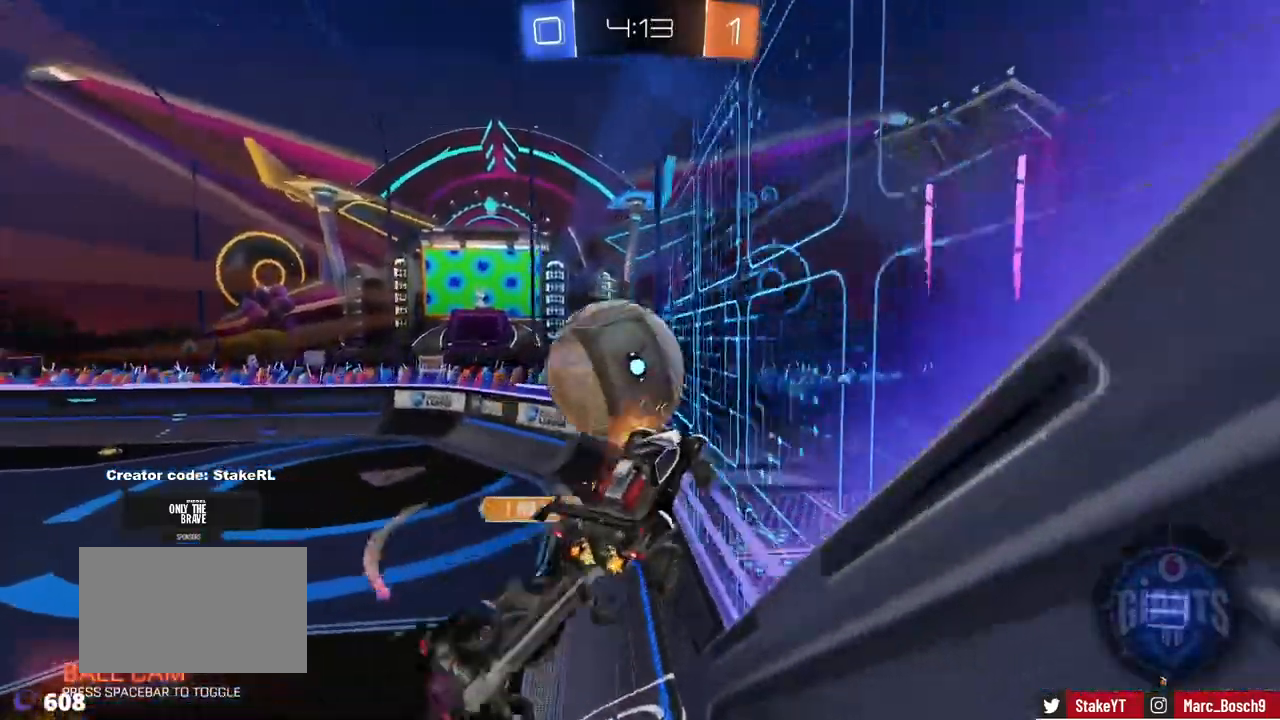
{"keys": ["a", "w"], "mouse": [], "events": [[150, "s", "down"], [250, "s", "up"], [334, "w", "down"], [384, "shift", "up"]]}
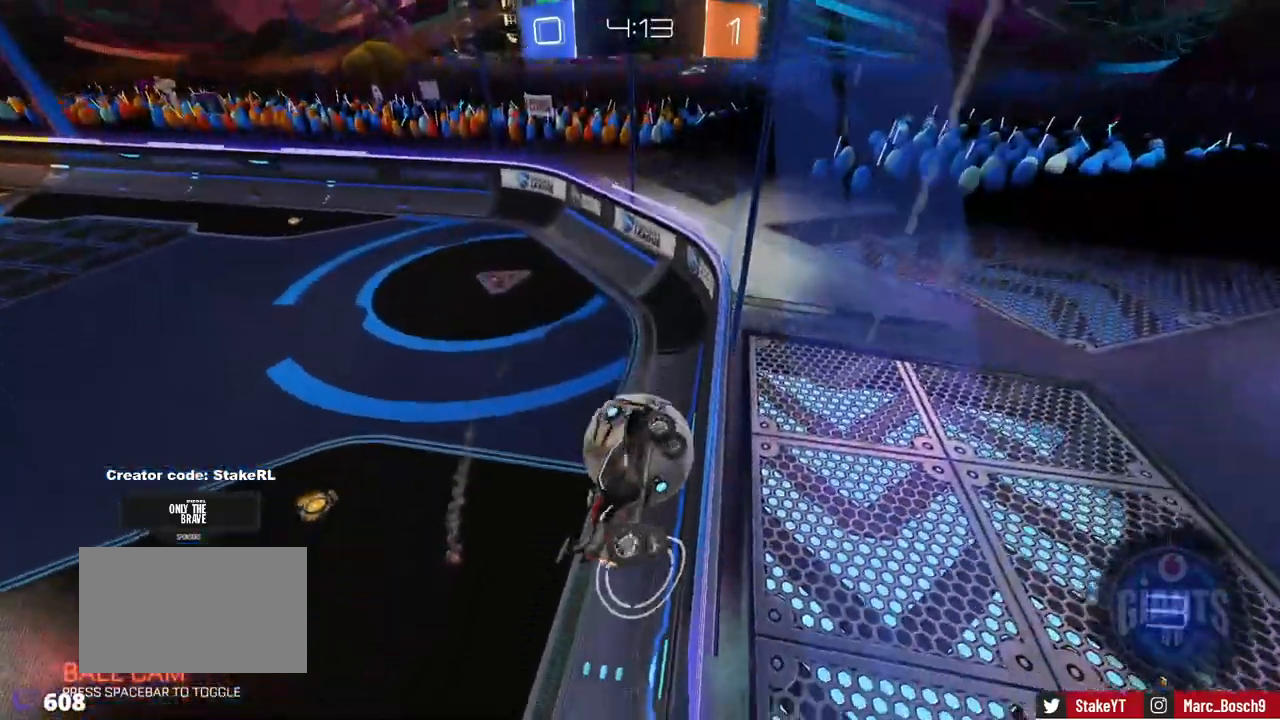
{"keys": ["a"], "mouse": [], "events": [[166, "w", "up"], [300, "s", "down"], [350, "a", "up"], [450, "s", "up"], [500, "a", "down"]]}
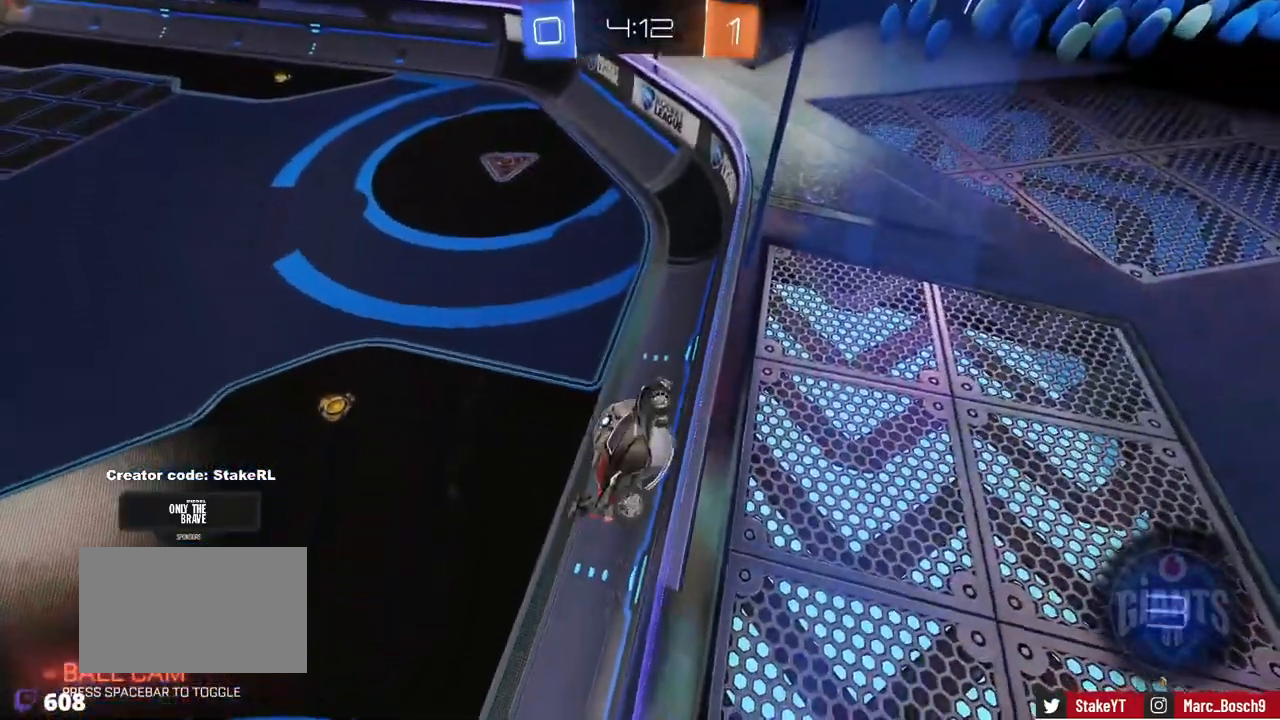
{"keys": ["d", "shift"], "mouse": [], "events": [[33, "w", "down"], [234, "mouse_right", "down"], [234, "w", "up"], [317, "mouse_right", "up"], [317, "s", "down"], [417, "shift", "down"], [467, "a", "up"], [467, "d", "down"], [467, "s", "up"]]}
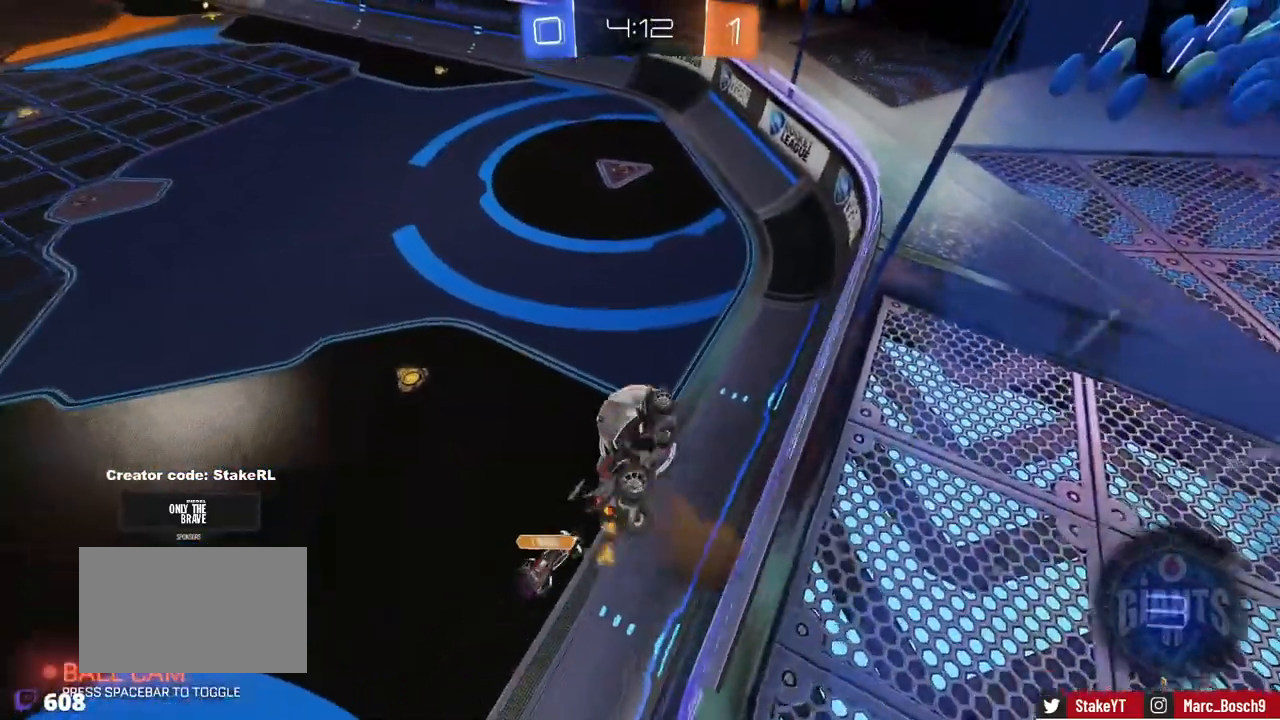
{"keys": ["a", "s"], "mouse": [], "events": [[200, "shift", "up"], [233, "d", "up"], [433, "s", "down"], [483, "a", "down"]]}
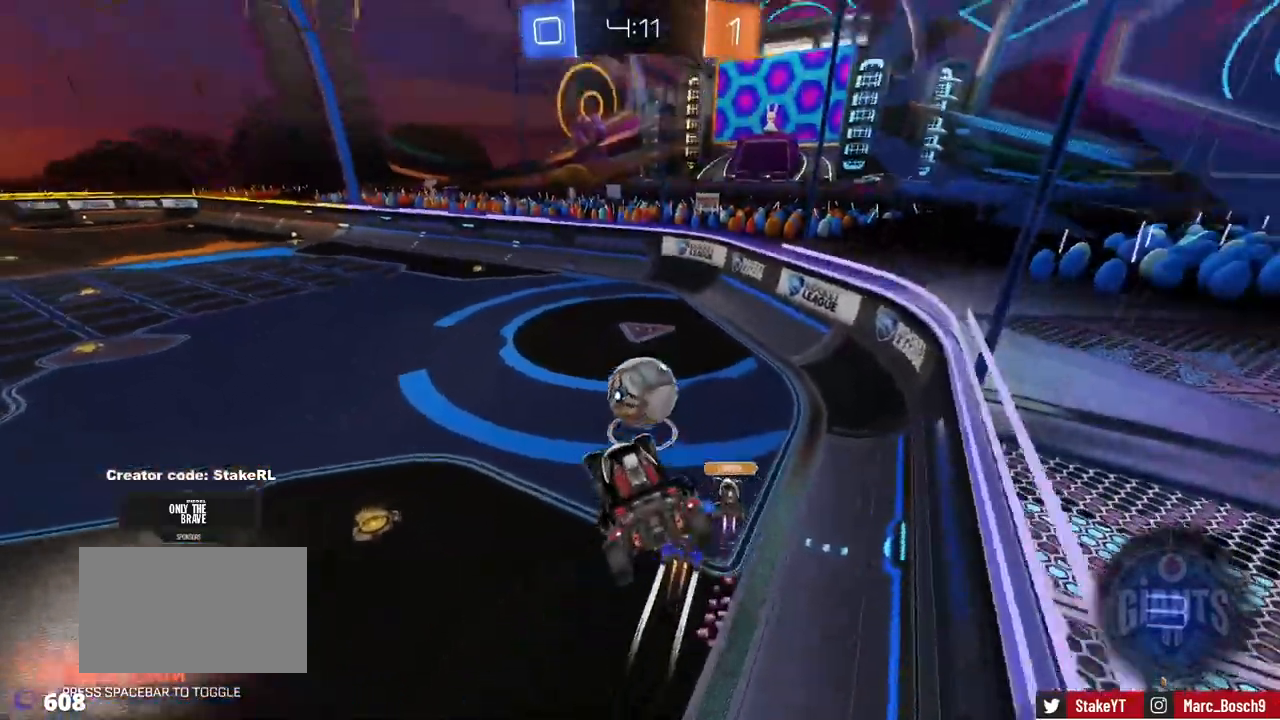
{"keys": ["w"], "mouse": ["right"], "events": [[67, "a", "up"], [67, "d", "down"], [67, "s", "up"], [67, "shift", "down"], [167, "d", "up"], [167, "shift", "up"], [401, "w", "down"], [484, "mouse_right", "down"]]}
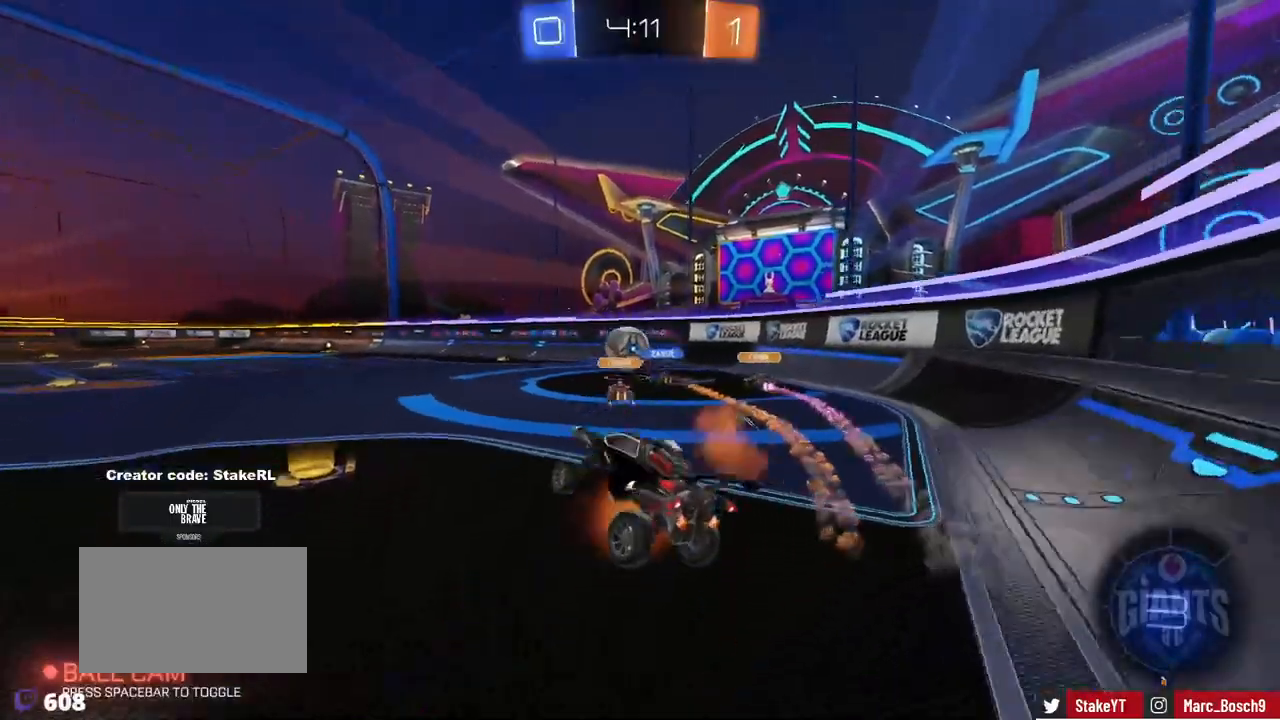
{"keys": ["w"], "mouse": [], "events": [[33, "a", "down"], [83, "mouse_right", "up"], [233, "a", "up"], [417, "d", "down"], [500, "d", "up"]]}
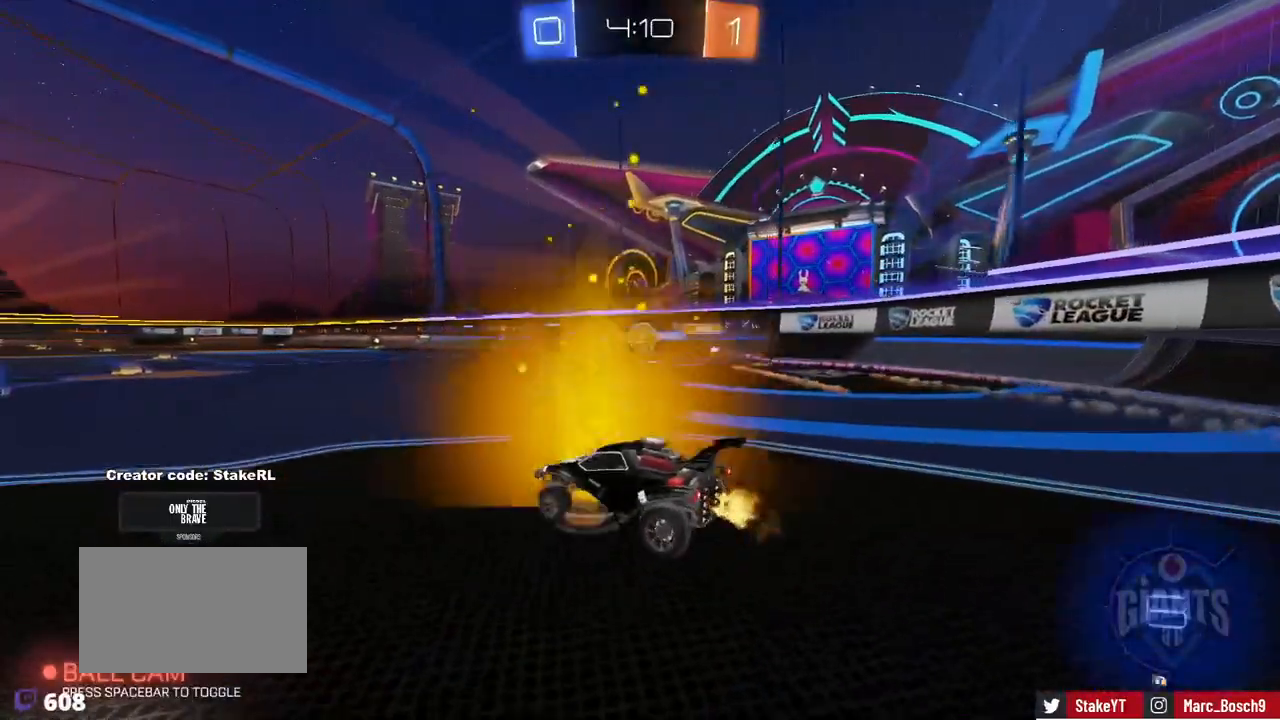
{"keys": ["w"], "mouse": [], "events": [[317, "d", "down"], [434, "d", "up"]]}
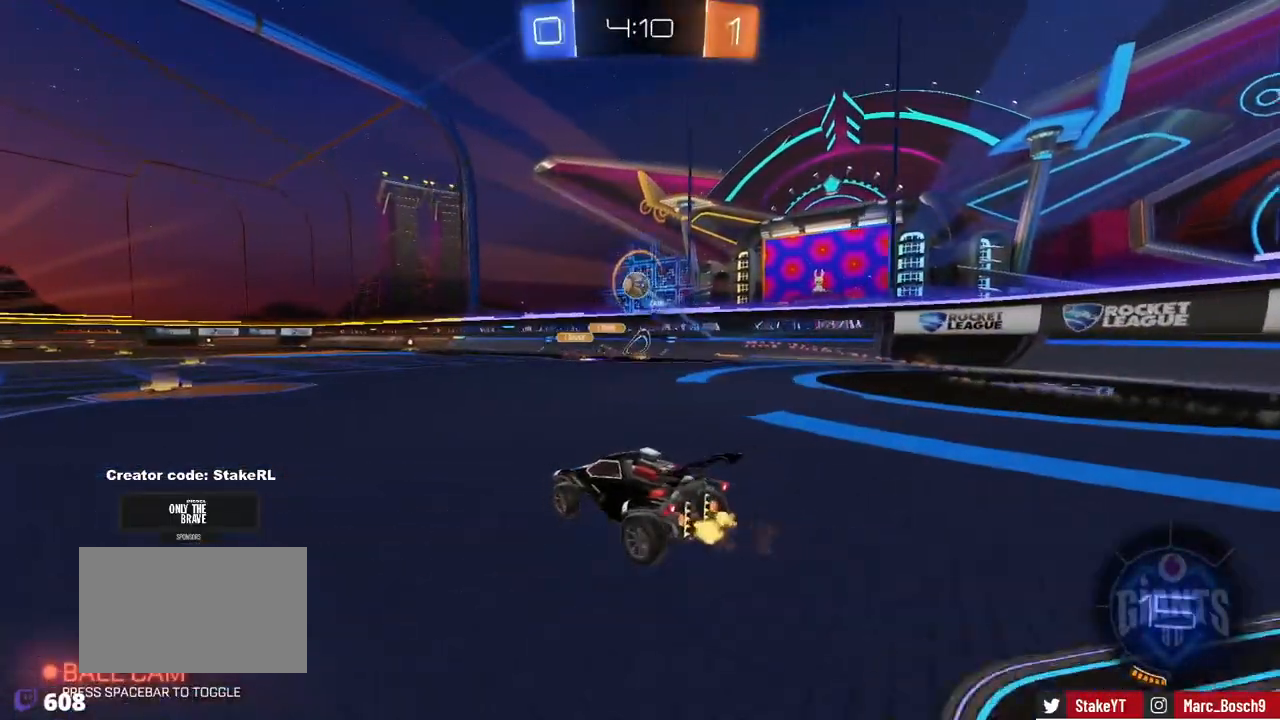
{"keys": ["d", "w"], "mouse": [], "events": [[16, "a", "down"], [217, "a", "up"], [400, "d", "down"]]}
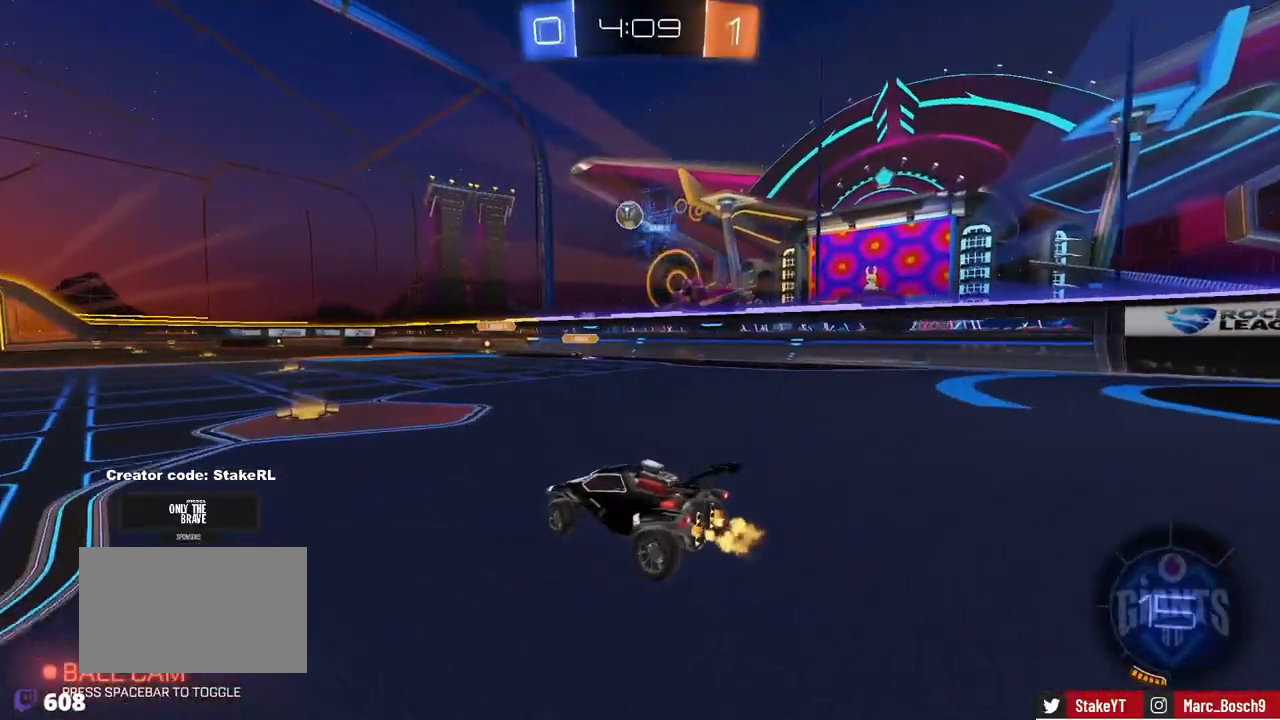
{"keys": ["w"], "mouse": ["right"], "events": [[33, "d", "up"], [367, "mouse_right", "down"], [467, "mouse_right", "up"], [501, "mouse_right", "down"]]}
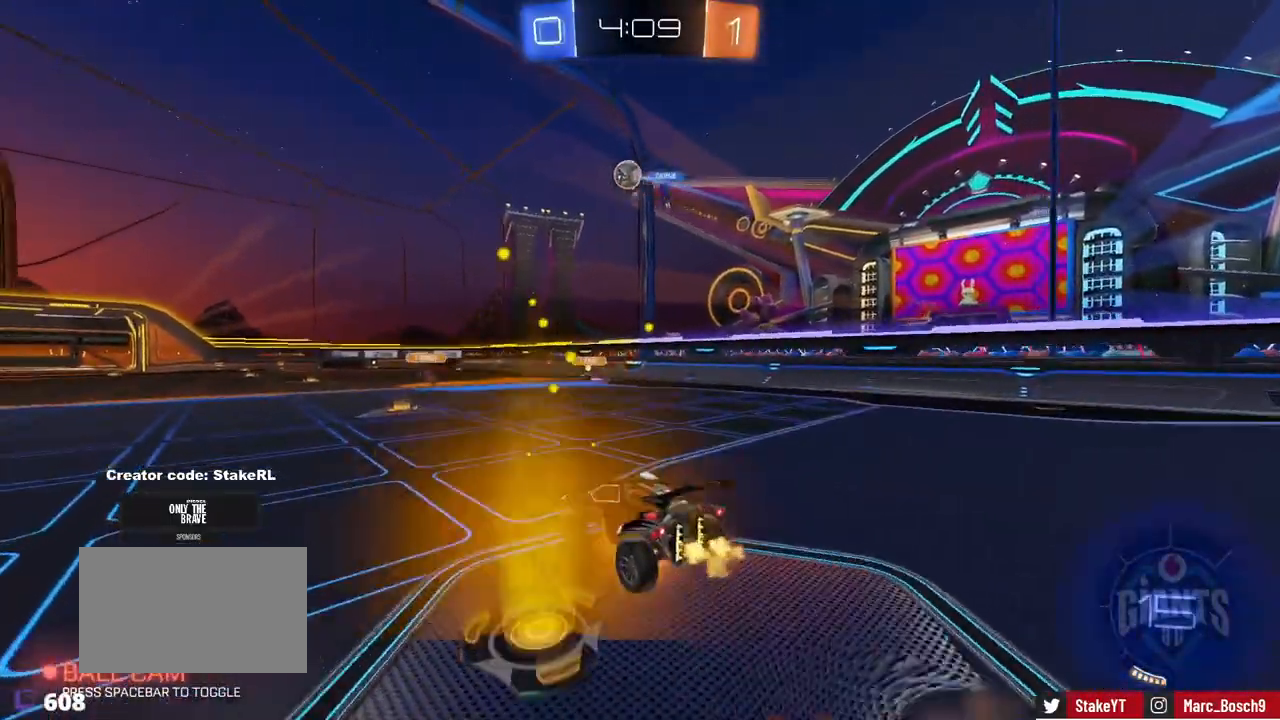
{"keys": [], "mouse": [], "events": [[150, "mouse_right", "up"], [433, "w", "up"]]}
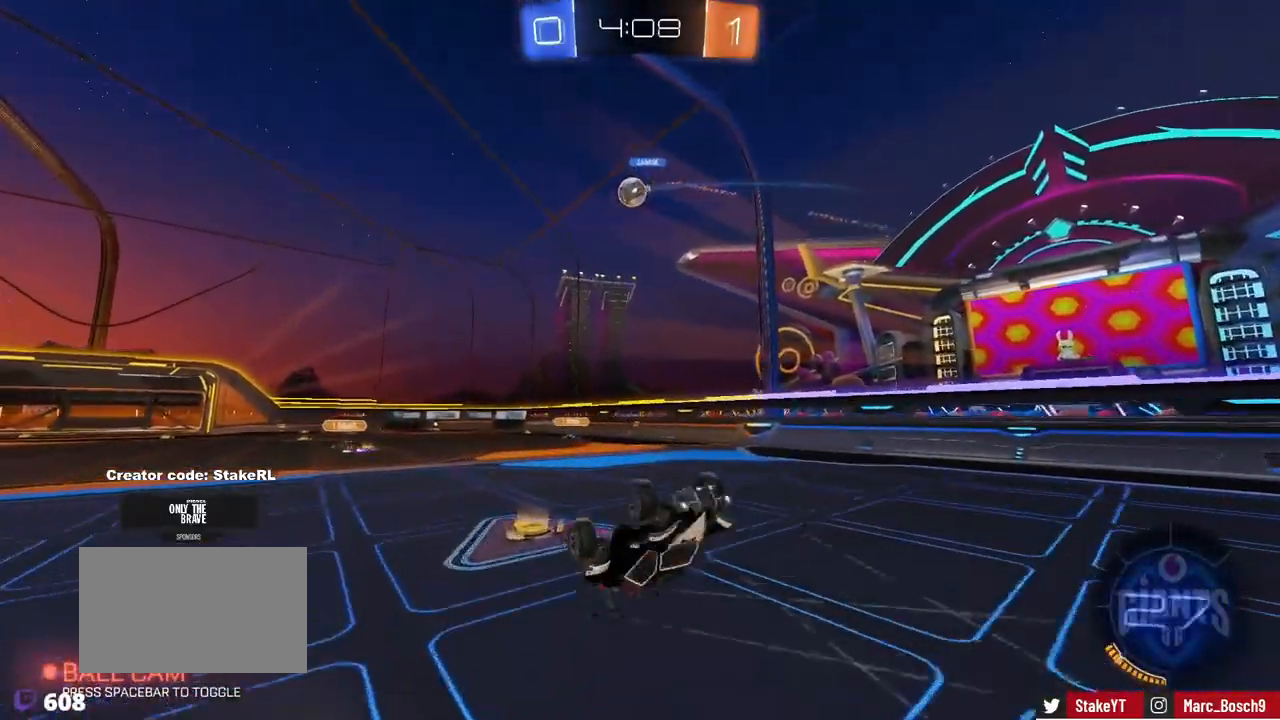
{"keys": [], "mouse": [], "events": []}
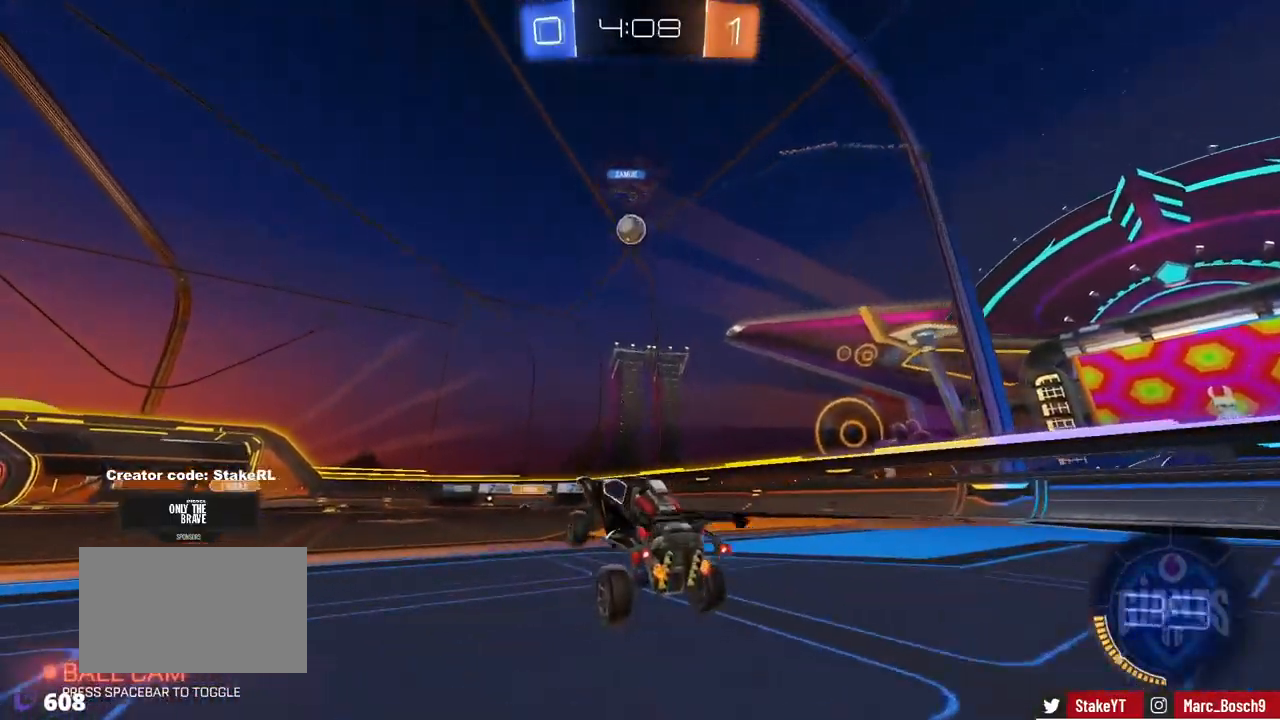
{"keys": [], "mouse": [], "events": [[233, "a", "down"], [267, "s", "down"], [417, "a", "up"], [417, "s", "up"]]}
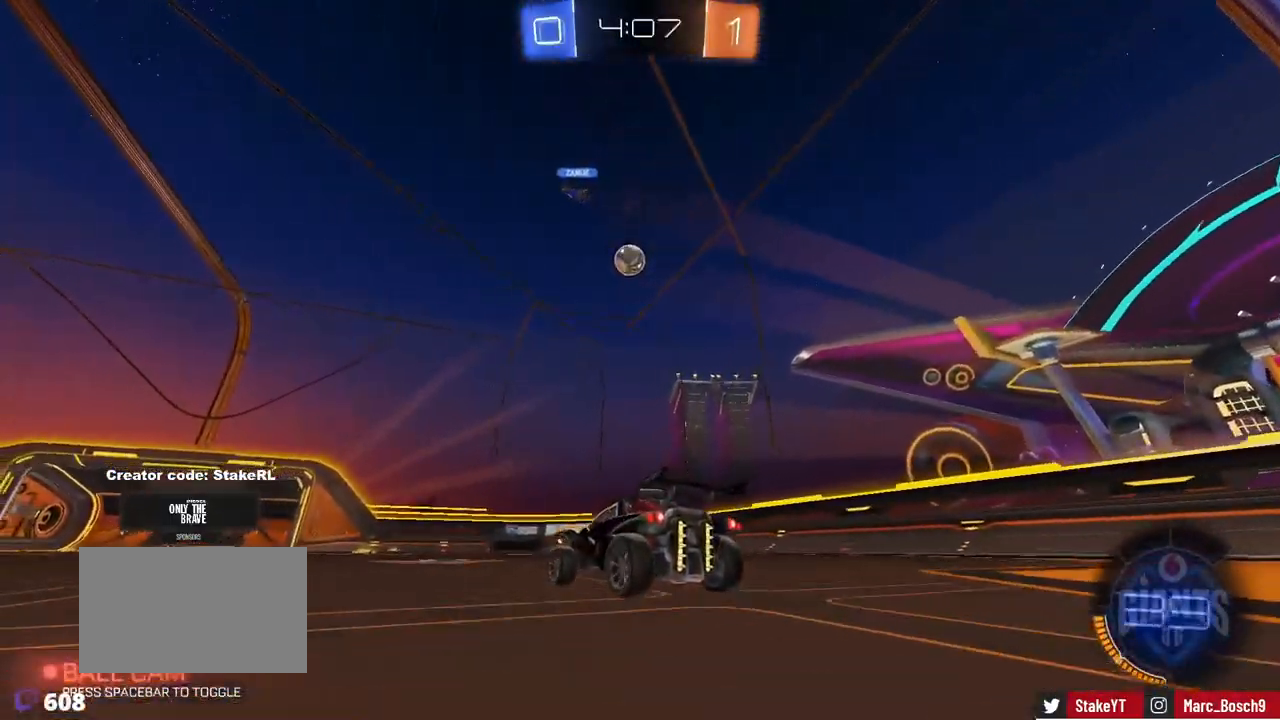
{"keys": [], "mouse": [], "events": []}
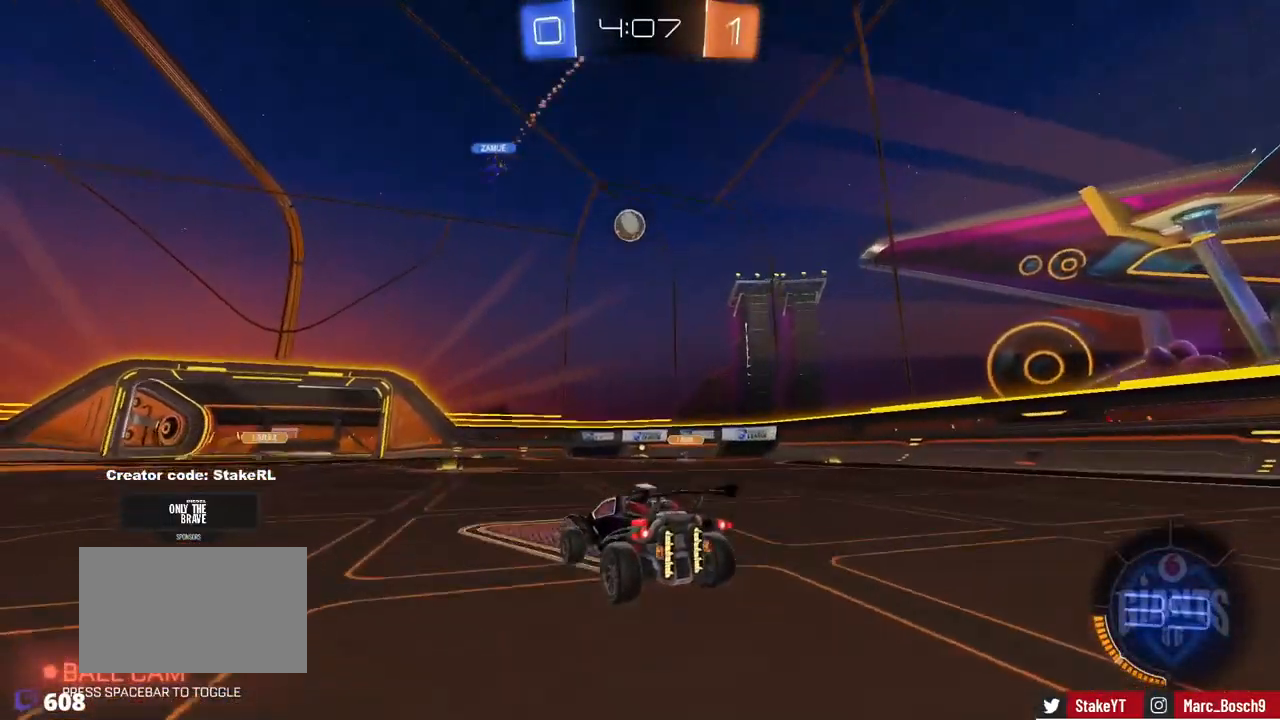
{"keys": ["w"], "mouse": [], "events": [[166, "w", "down"]]}